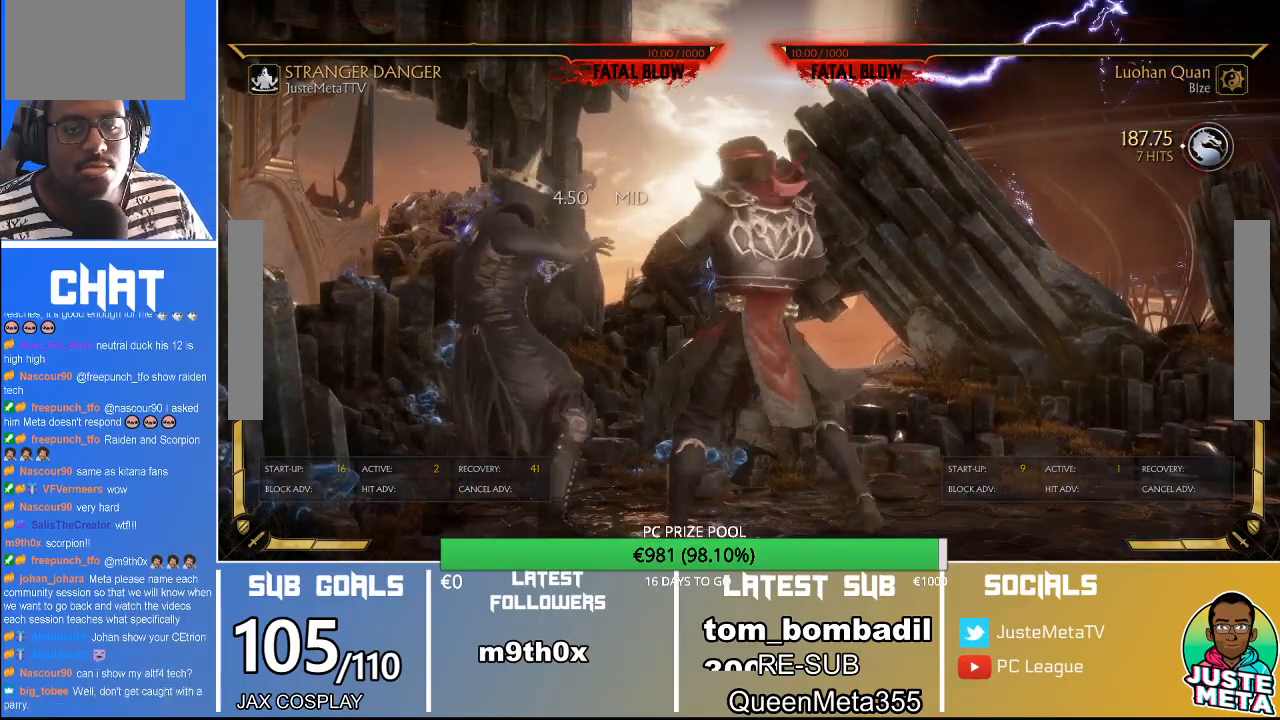
Gameplay with a controller (arcade stick); each line is a JSON object with the inputs held at the frame after it. "events" lists button and stick changes between this image and that frame as [ms after this image, input, new state], when the widget could be followed in between. Not read: L3 R3.
{"buttons": ["R2"], "left_stick": "down", "events": [[300, "R2", "down"], [333, "left_stick", "down"]]}
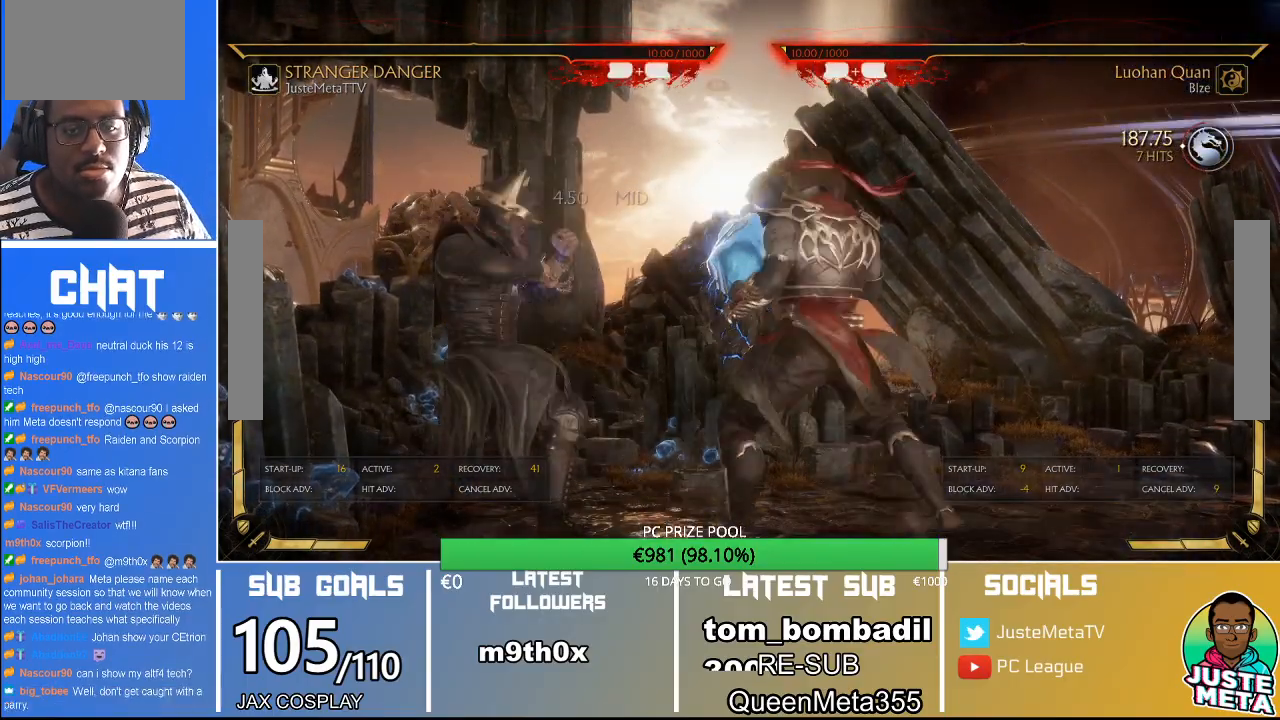
{"buttons": [], "left_stick": "center", "events": [[33, "left_stick", "center"], [167, "R2", "up"]]}
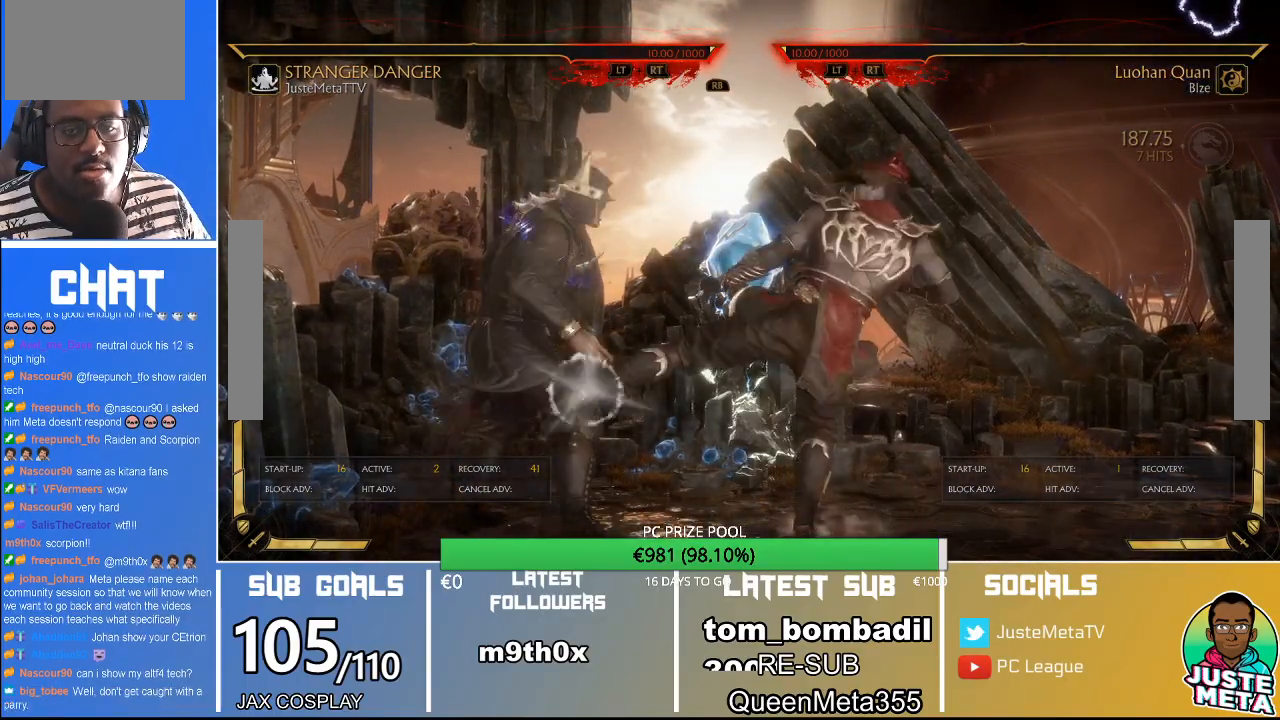
{"buttons": [], "left_stick": "center", "events": []}
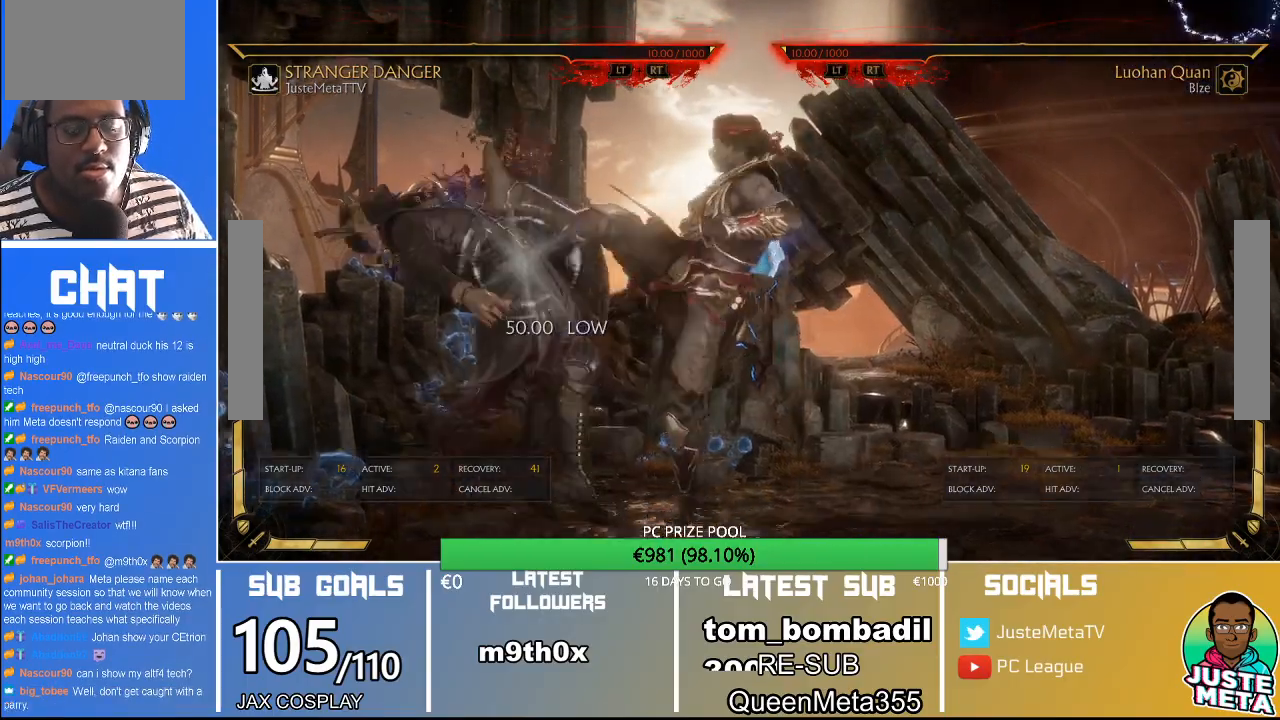
{"buttons": [], "left_stick": "center", "events": []}
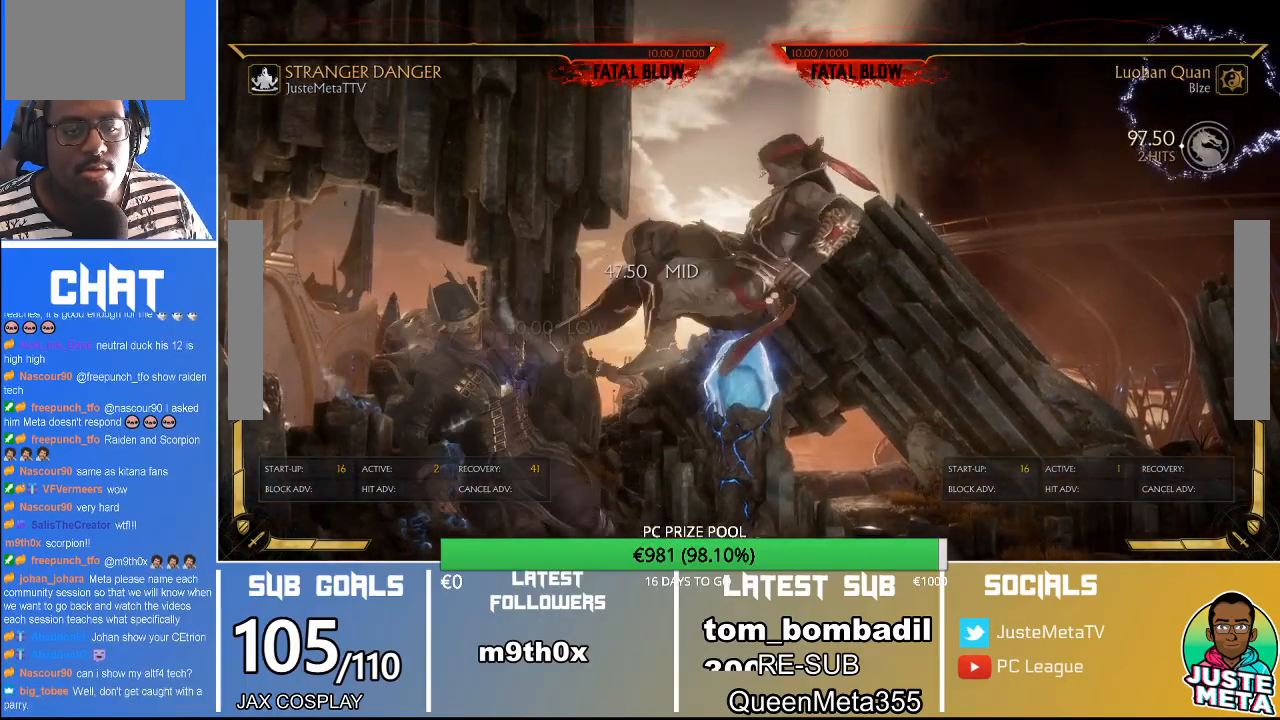
{"buttons": [], "left_stick": "center", "events": []}
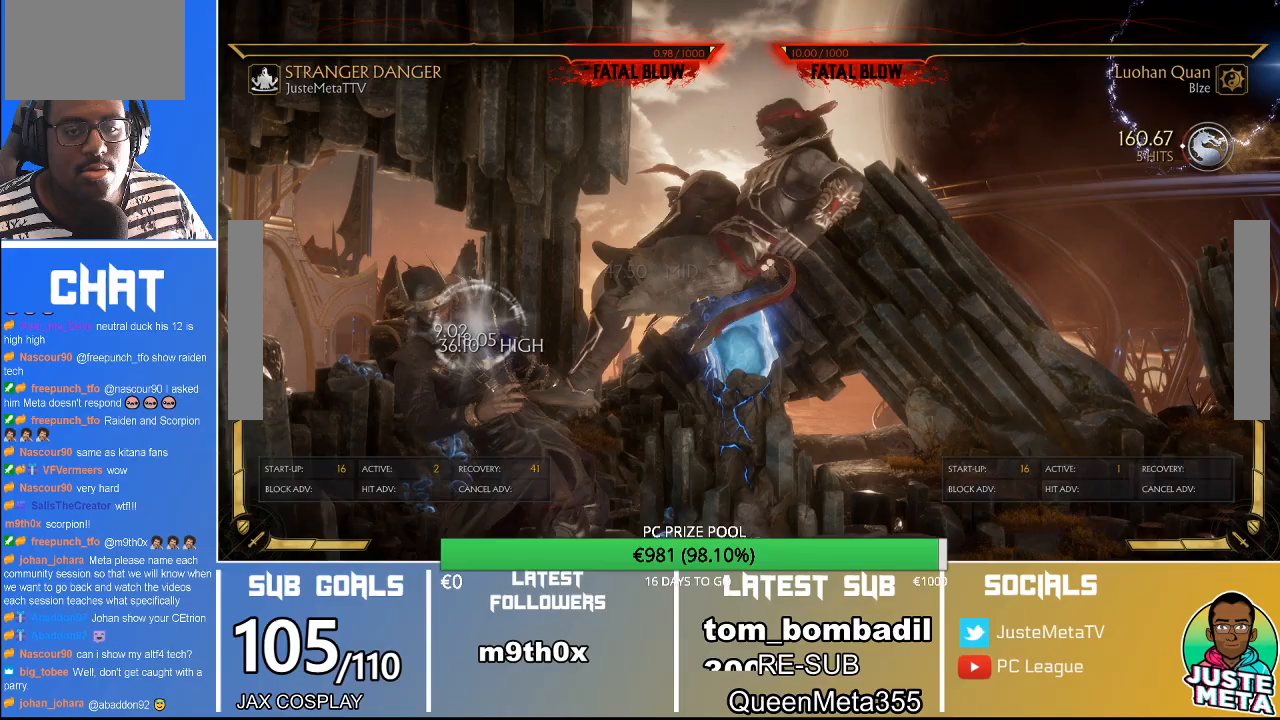
{"buttons": [], "left_stick": "center", "events": []}
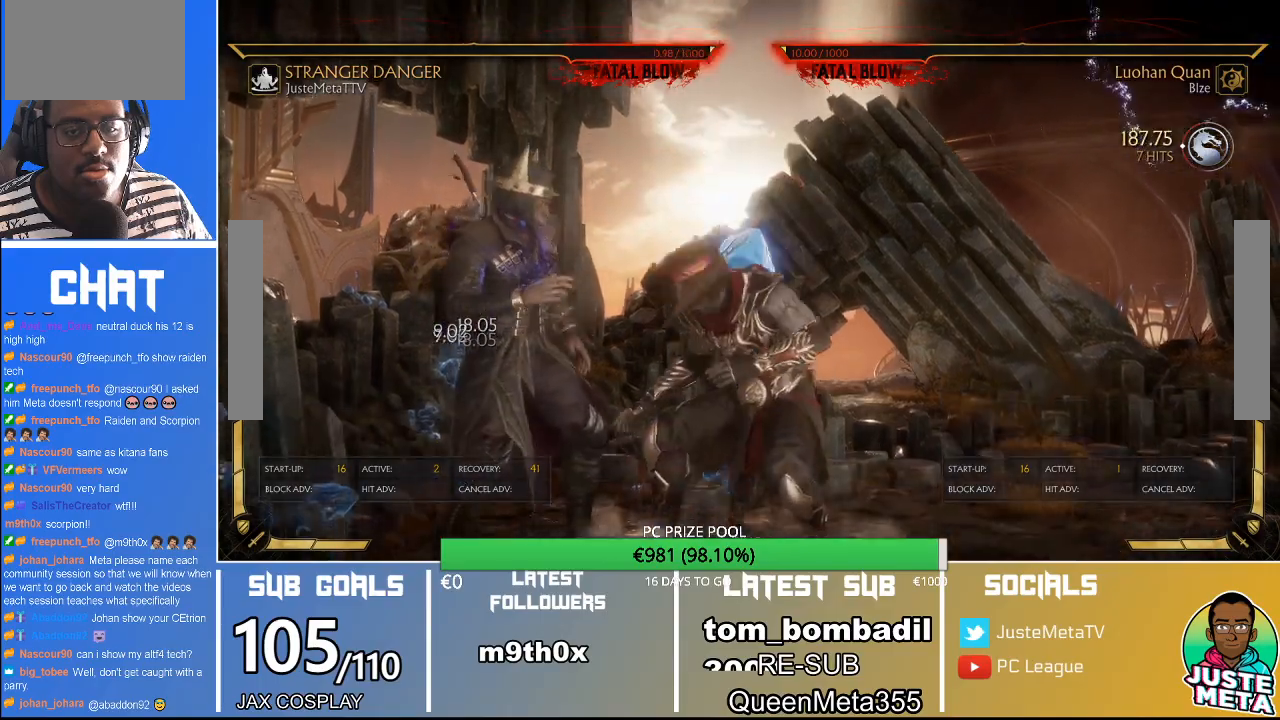
{"buttons": [], "left_stick": "center"}
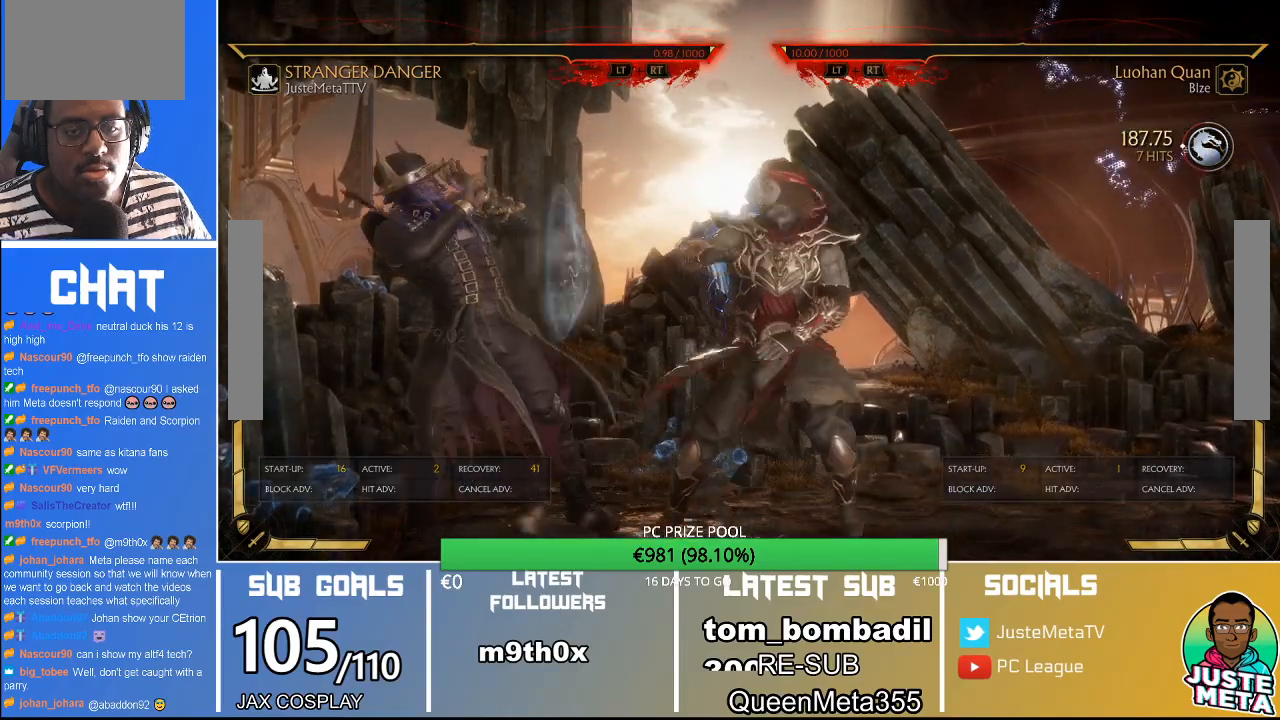
{"buttons": ["R2"], "left_stick": "center", "events": [[467, "R2", "down"]]}
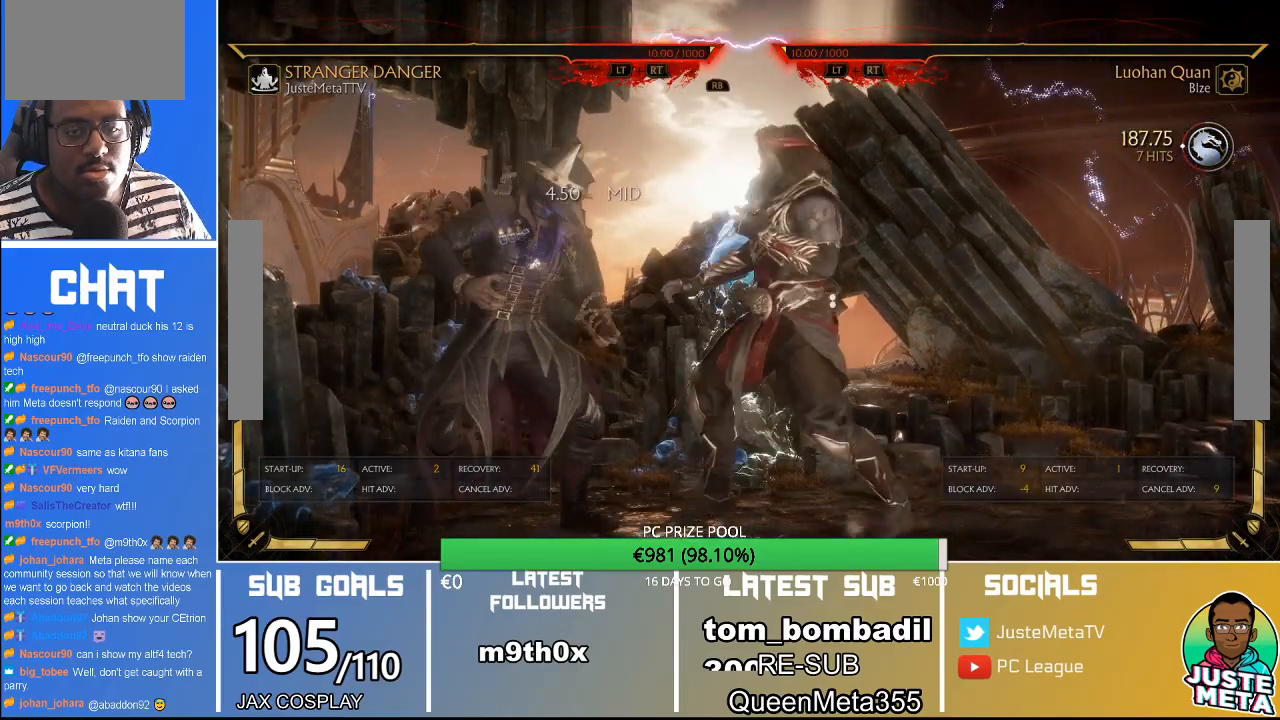
{"buttons": [], "left_stick": "center", "events": [[400, "R2", "up"]]}